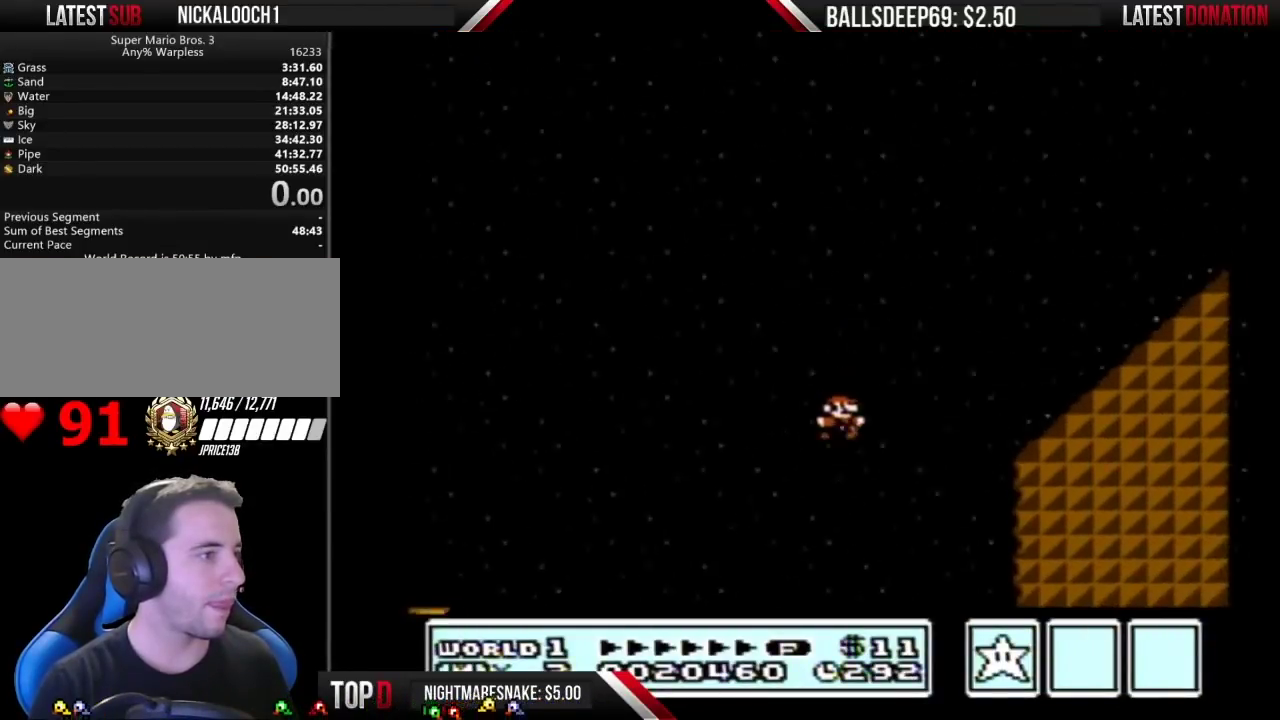
Gameplay with a controller (Nintendo layout); each line is a JSON object with the inputs held at the frame after it. "events" lists button and stick changes between this image and that frame as [ms after this image, input, new state], when the widget could be followed in between. Not read: DPAD_DOWN L3 R3 START.
{"buttons": ["B"], "events": [[183, "A", "up"], [317, "A", "down"], [433, "A", "up"], [500, "DPAD_RIGHT", "up"]]}
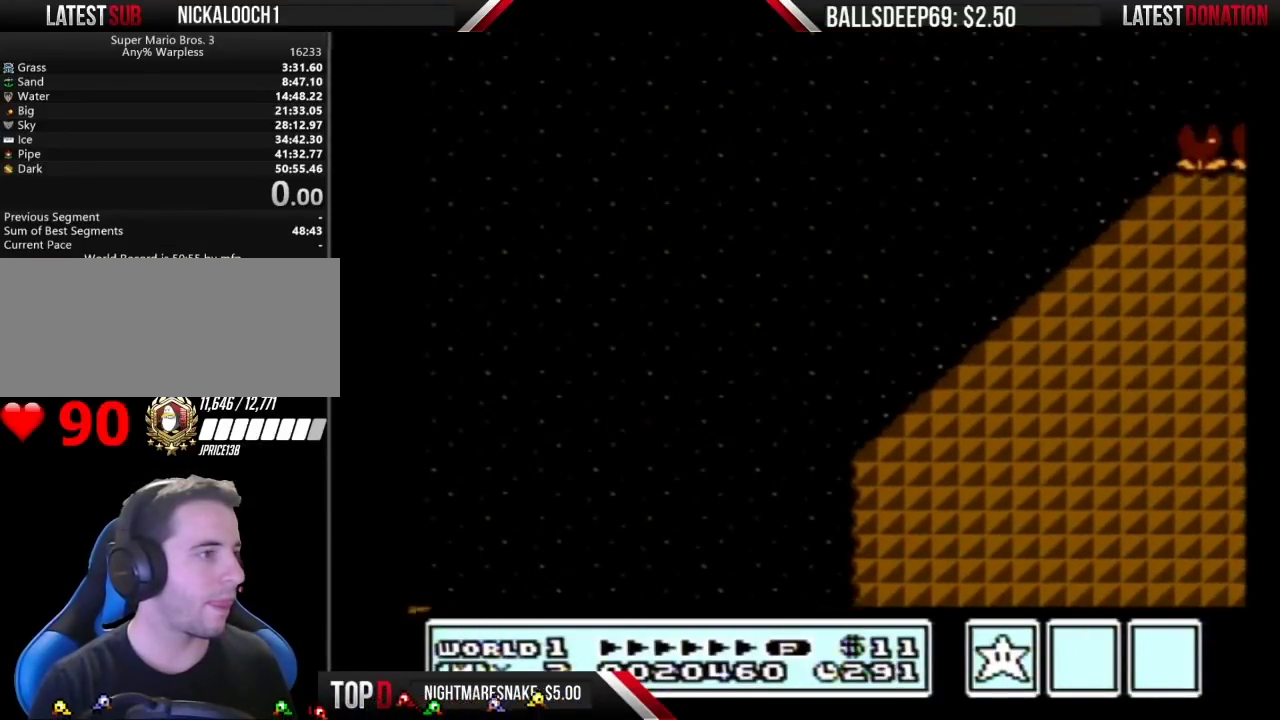
{"buttons": ["B"], "events": [[67, "B", "up"], [500, "B", "down"]]}
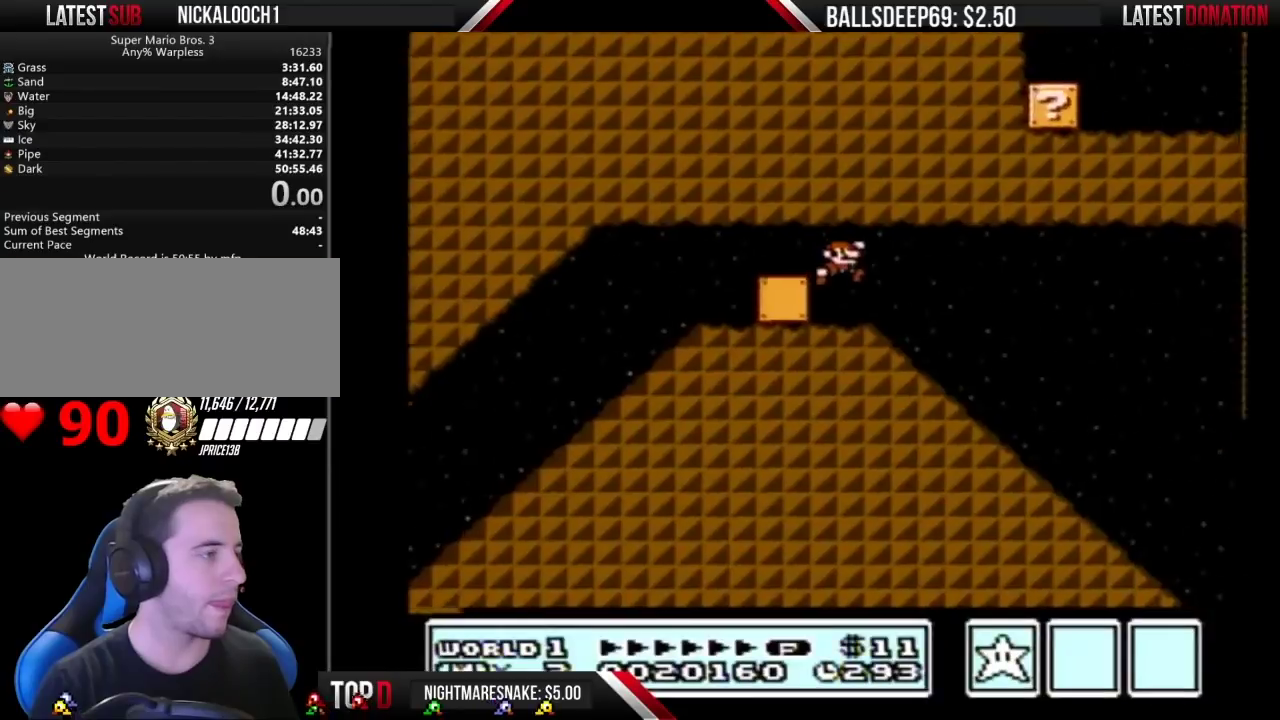
{"buttons": ["B"], "events": [[183, "DPAD_RIGHT", "down"], [317, "DPAD_RIGHT", "up"]]}
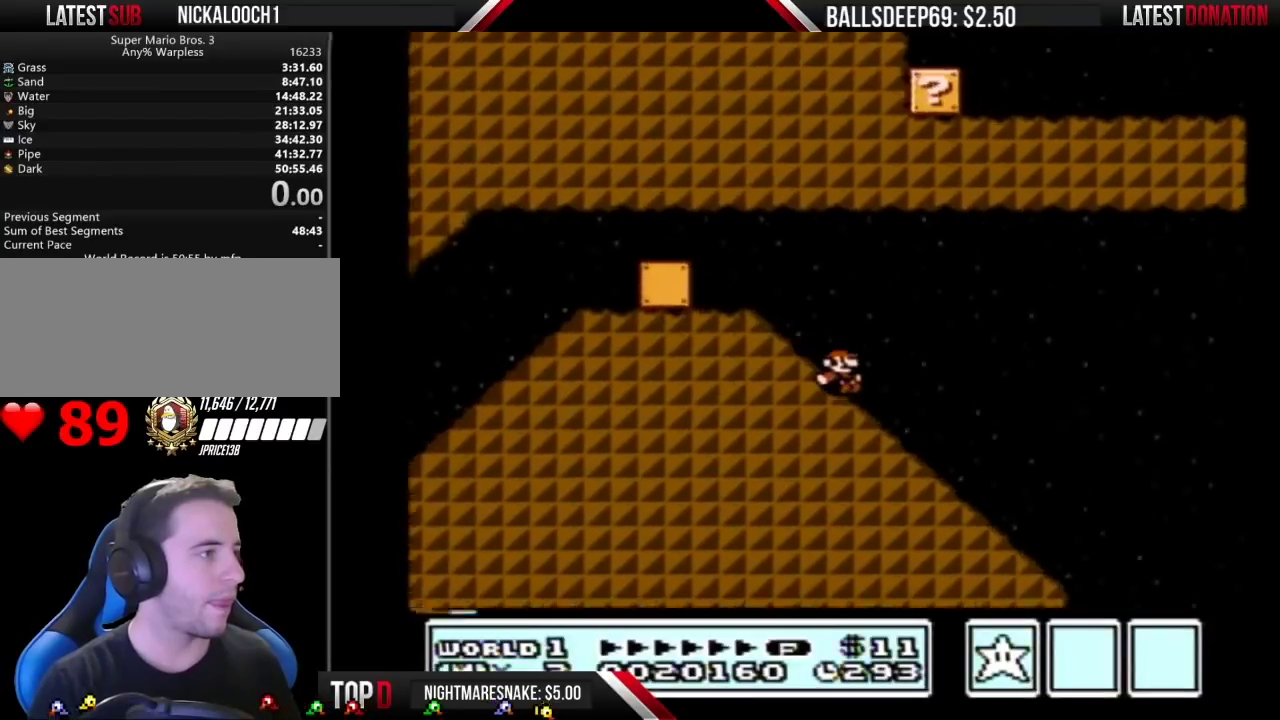
{"buttons": ["A", "B"], "events": [[317, "A", "down"]]}
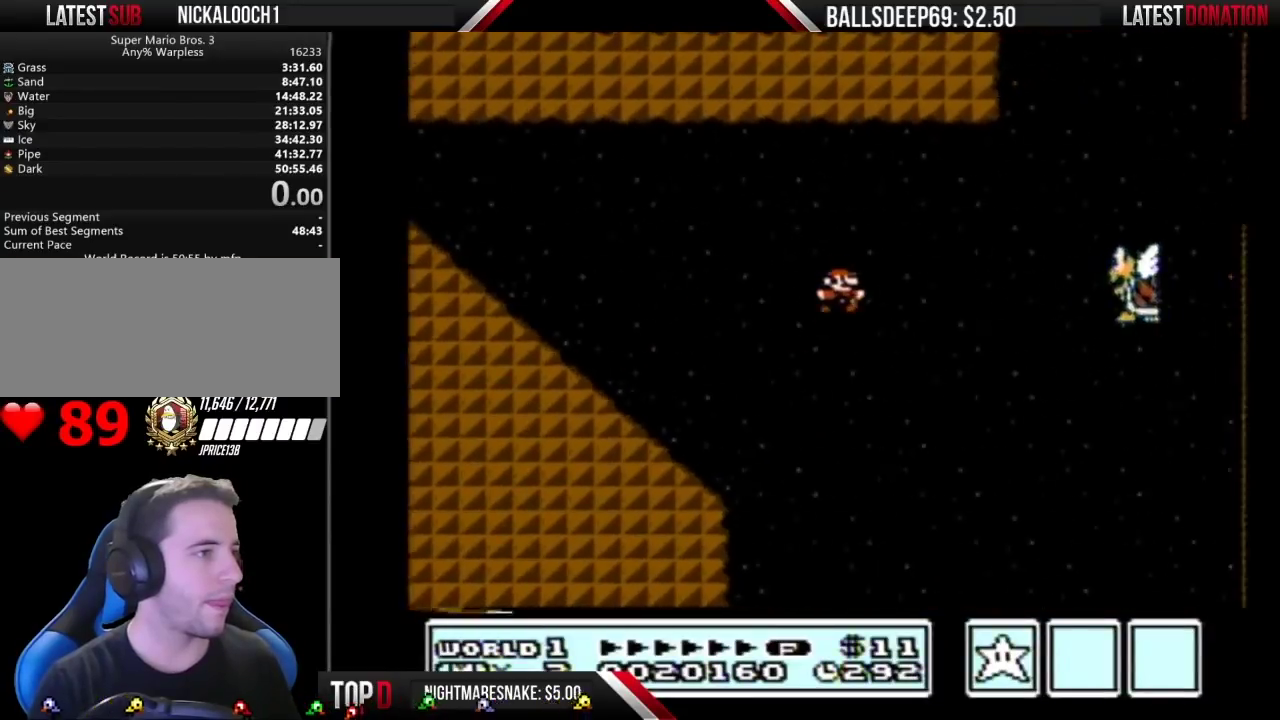
{"buttons": ["B"], "events": [[33, "A", "up"]]}
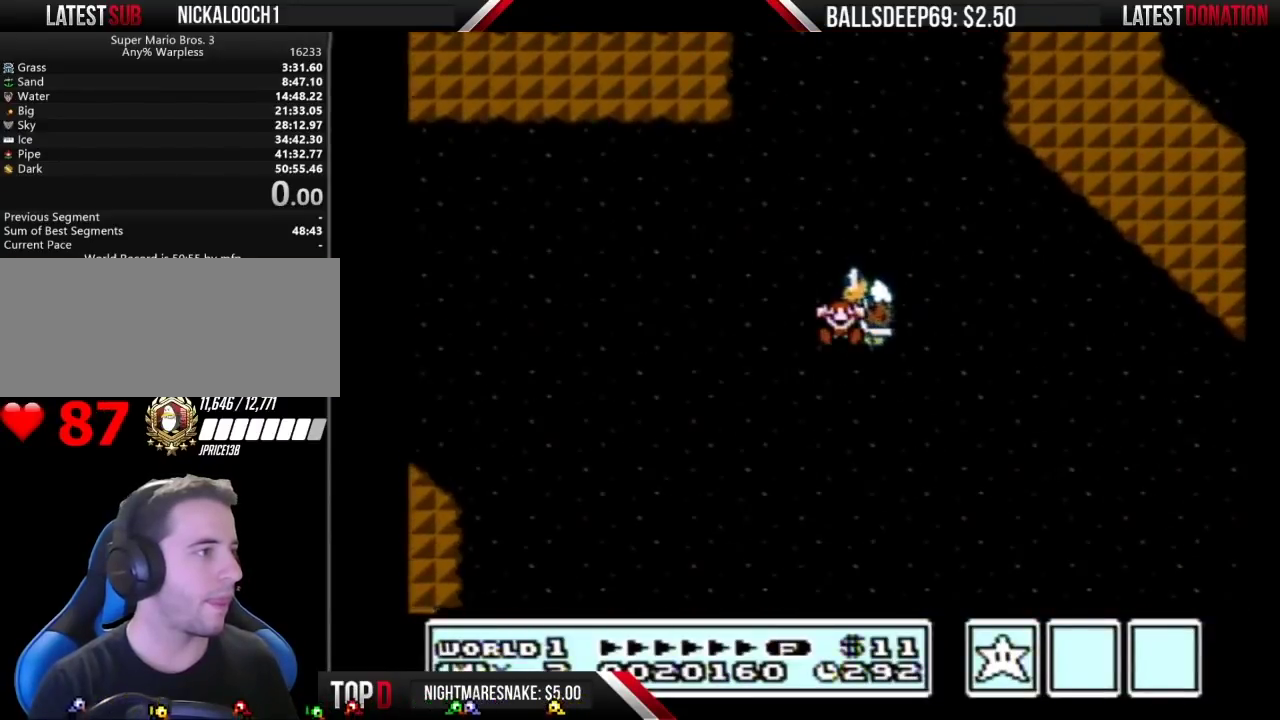
{"buttons": ["B", "DPAD_RIGHT"], "events": [[283, "B", "up"], [400, "B", "down"], [500, "DPAD_RIGHT", "down"]]}
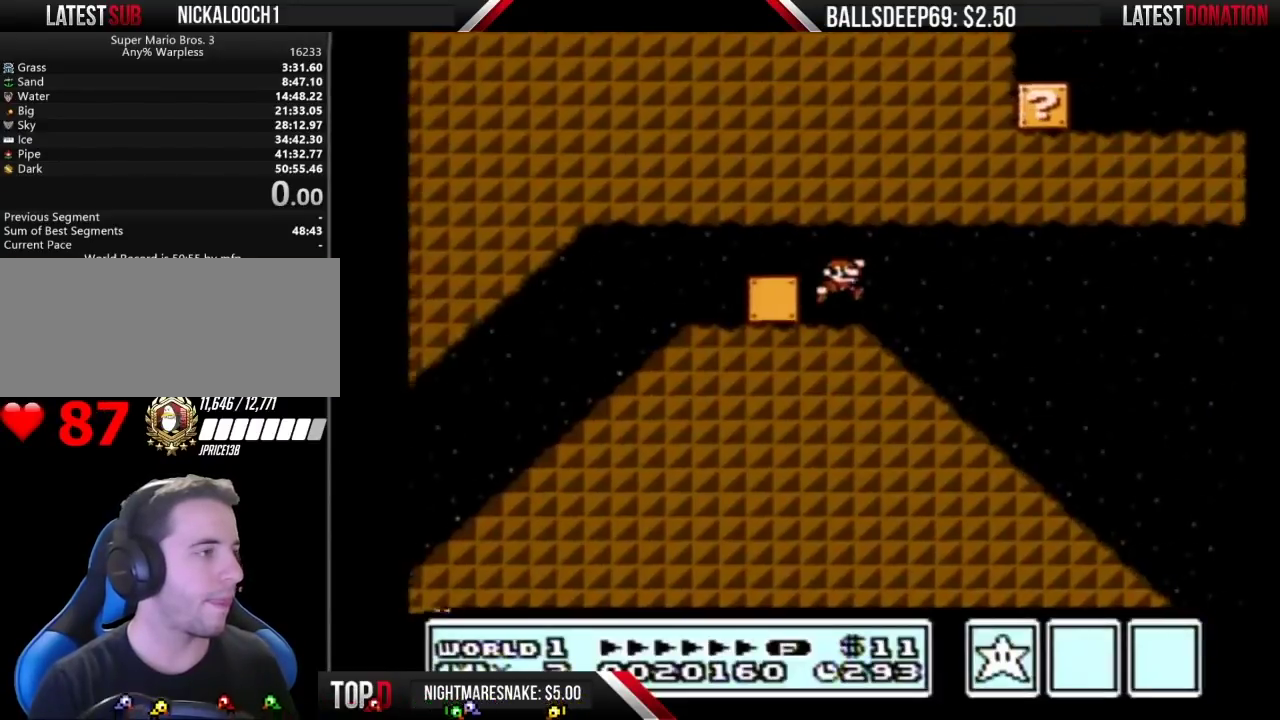
{"buttons": ["B"], "events": [[117, "DPAD_RIGHT", "up"]]}
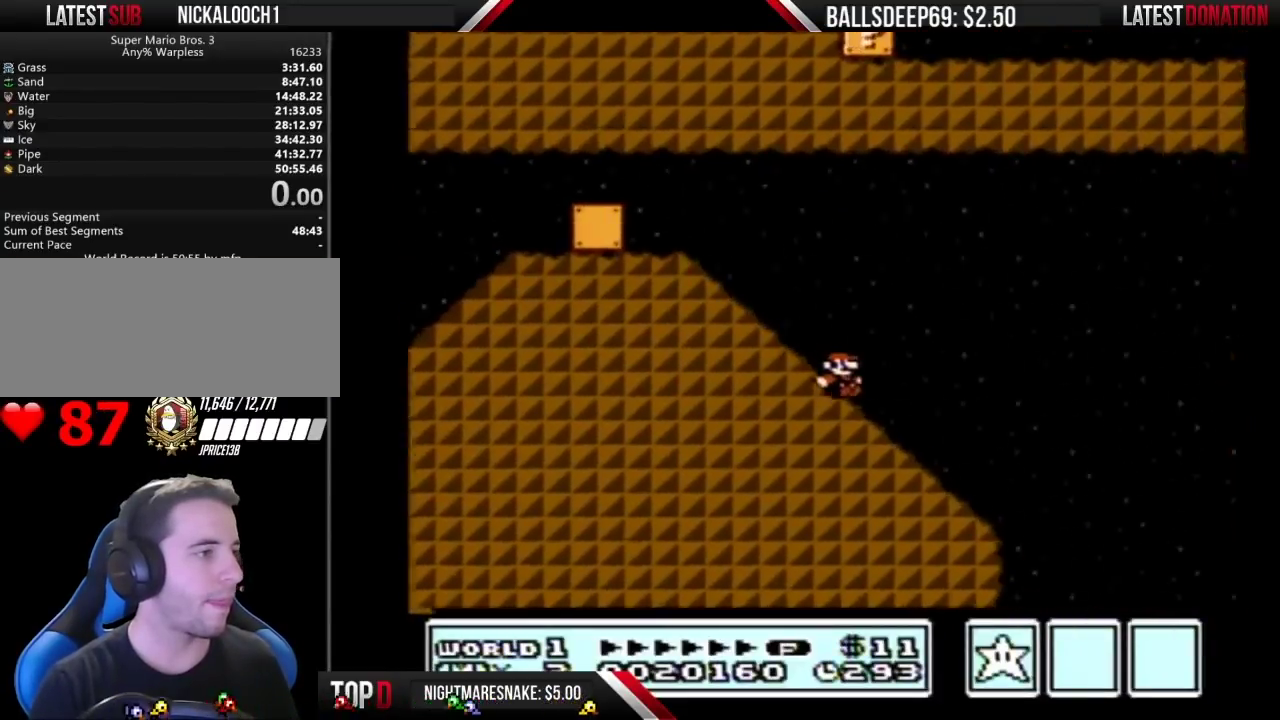
{"buttons": ["B"], "events": [[217, "A", "down"], [433, "A", "up"]]}
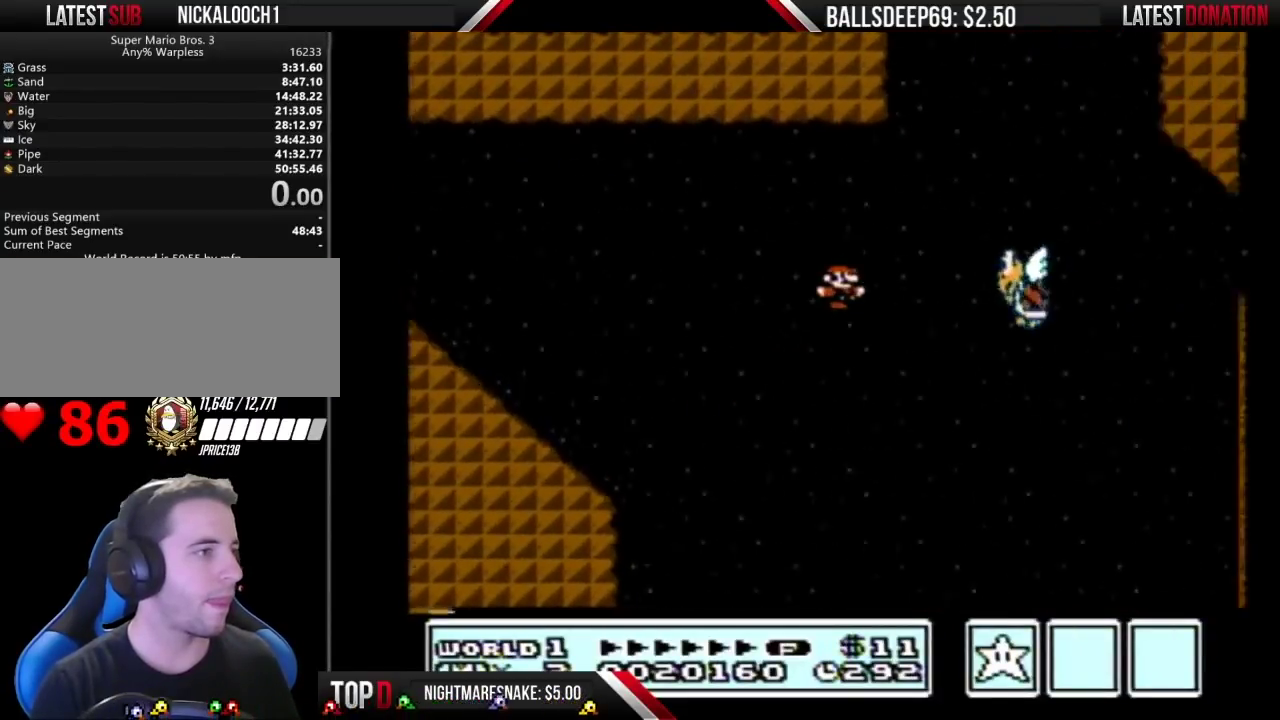
{"buttons": ["B"], "events": []}
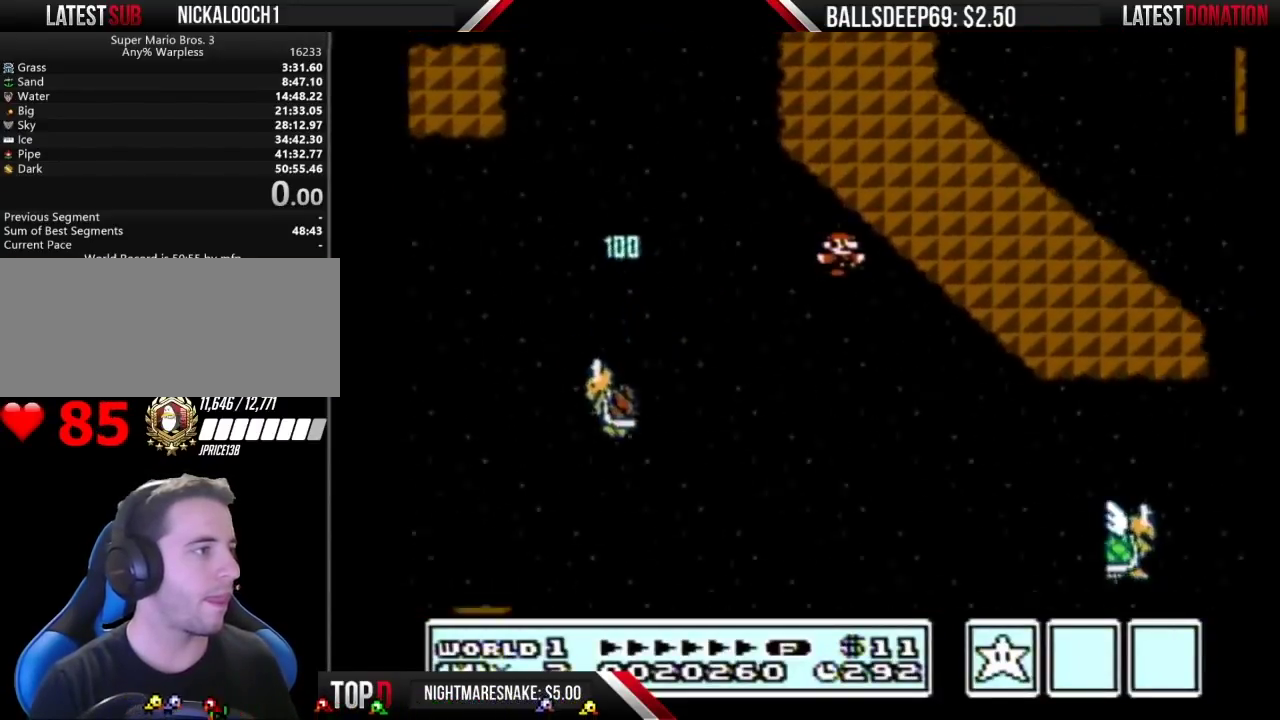
{"buttons": ["A", "B"], "events": [[33, "B", "up"], [283, "B", "down"], [317, "A", "down"]]}
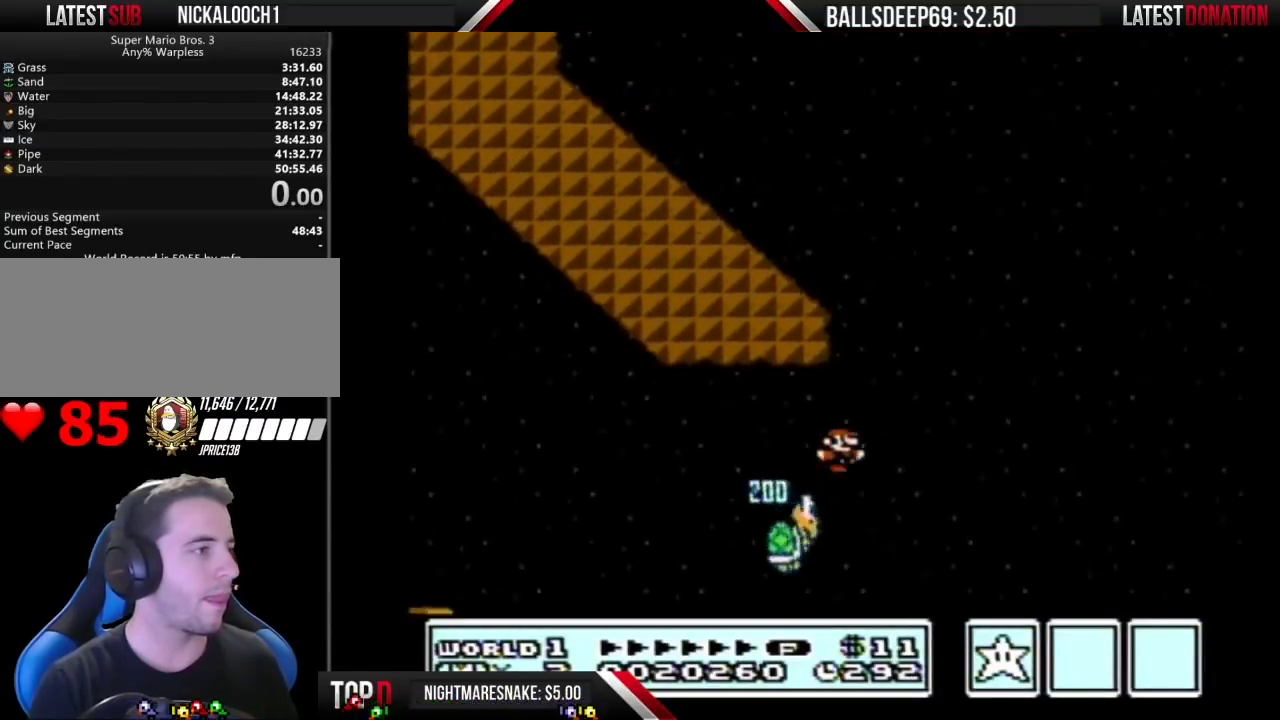
{"buttons": ["A", "B"], "events": []}
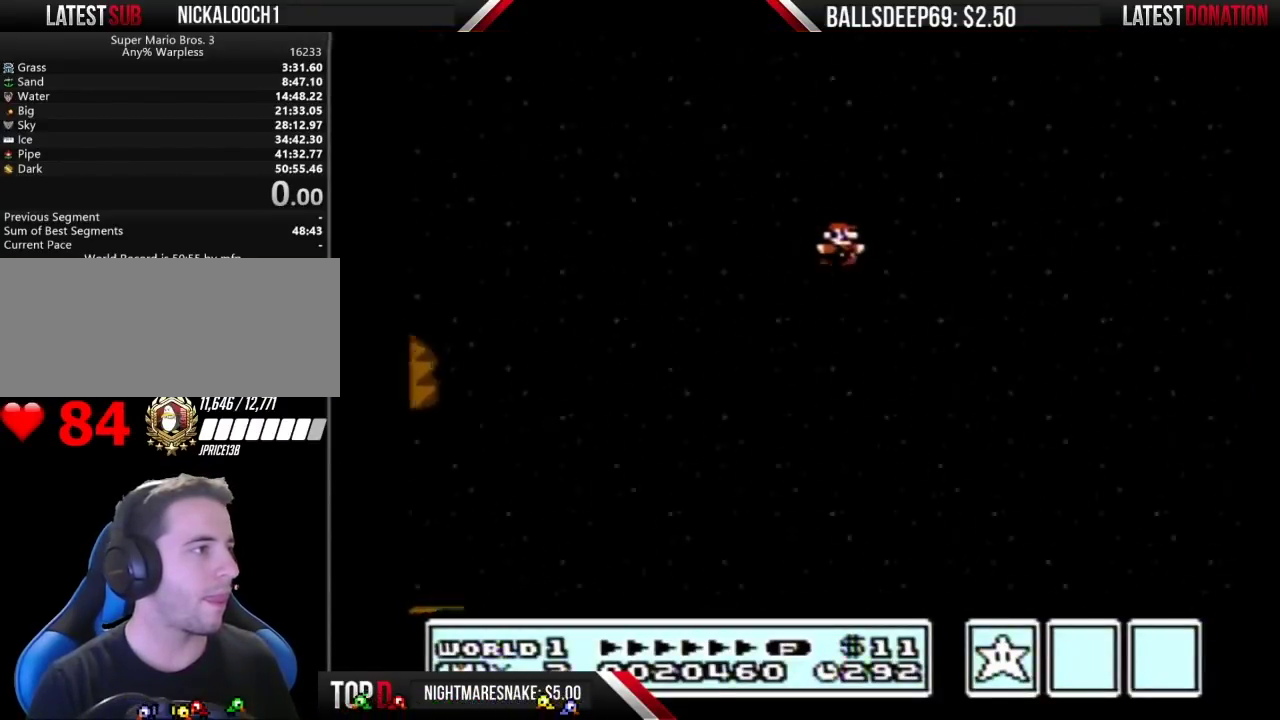
{"buttons": ["A", "B"], "events": []}
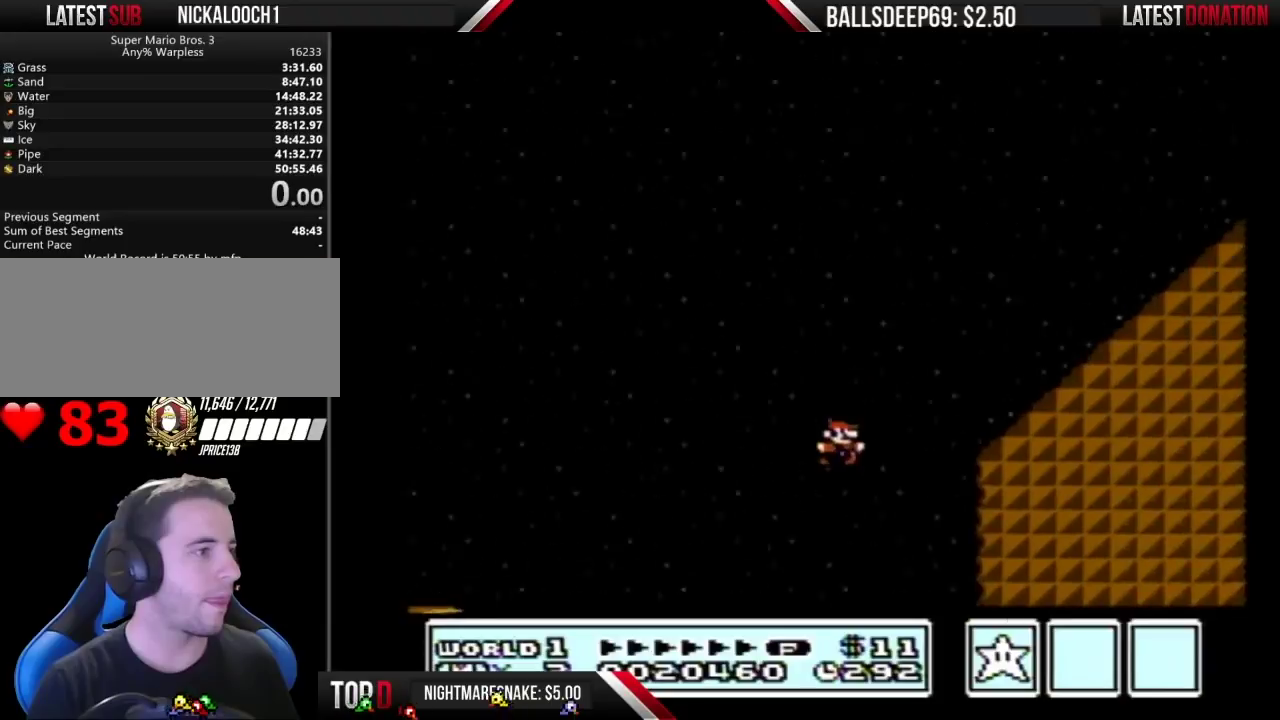
{"buttons": [], "events": [[117, "A", "up"], [367, "B", "up"]]}
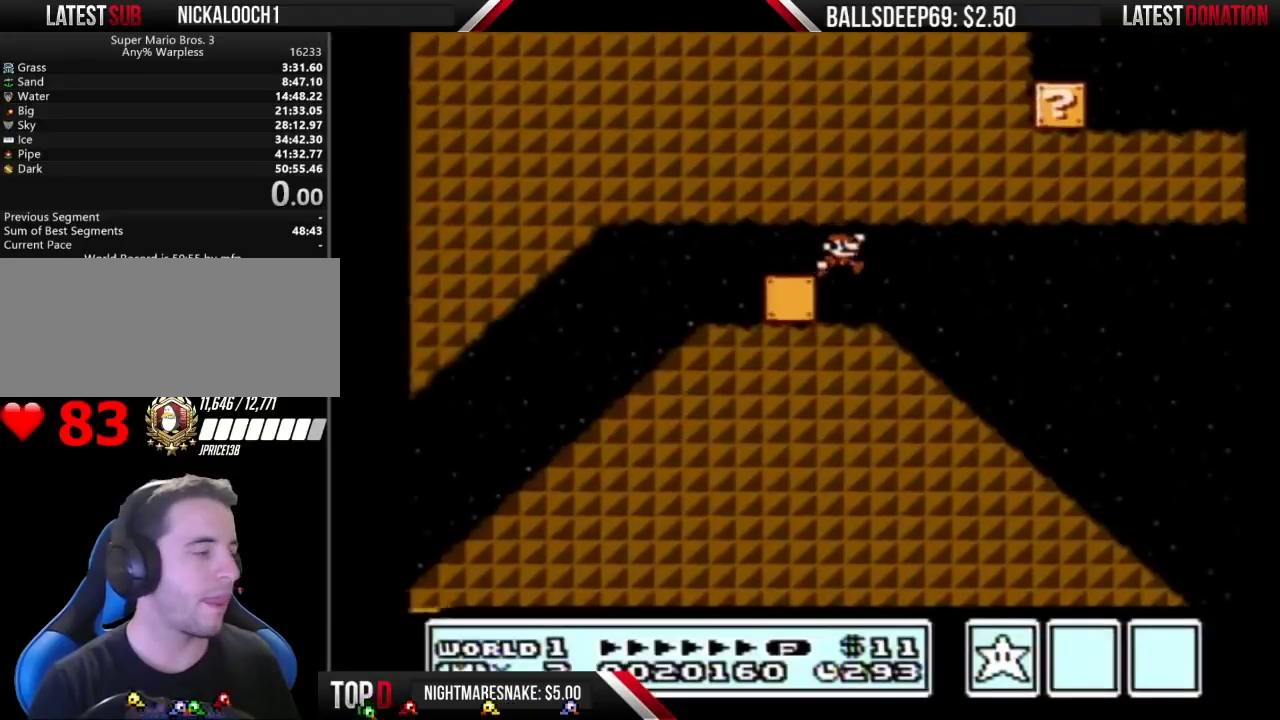
{"buttons": ["B", "DPAD_RIGHT"], "events": [[150, "B", "down"], [150, "DPAD_RIGHT", "down"]]}
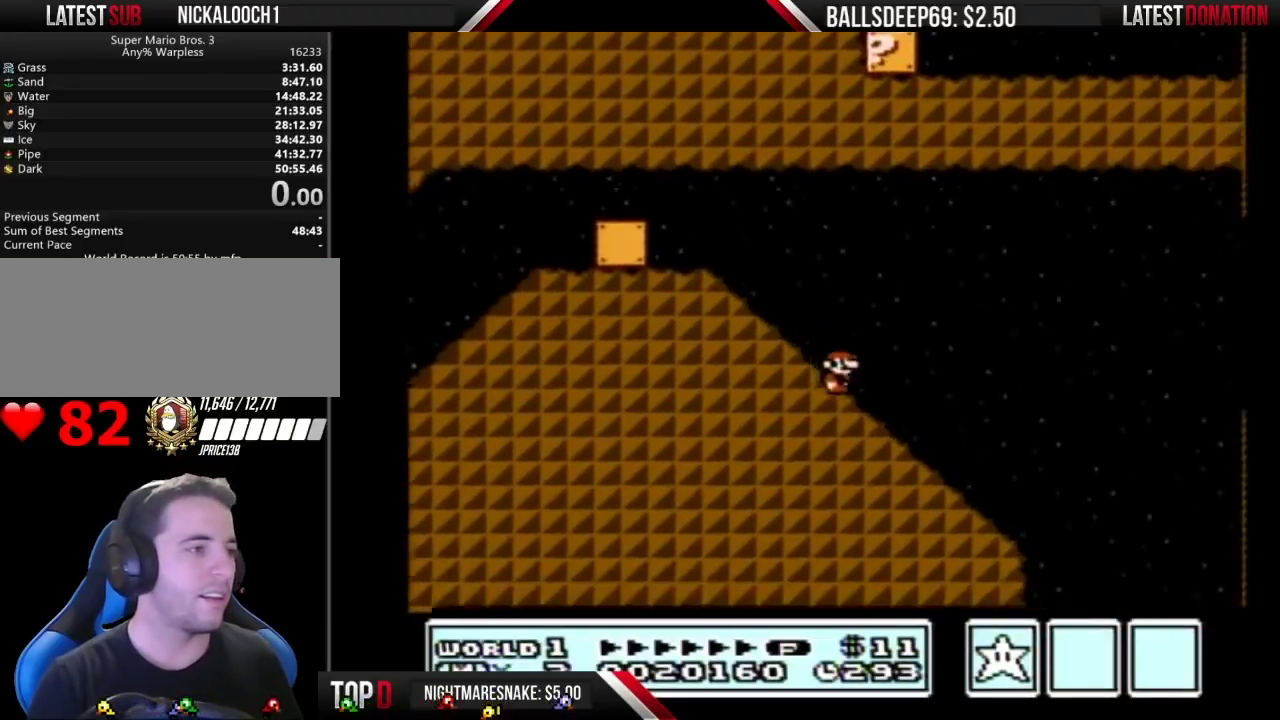
{"buttons": ["B", "DPAD_RIGHT"], "events": []}
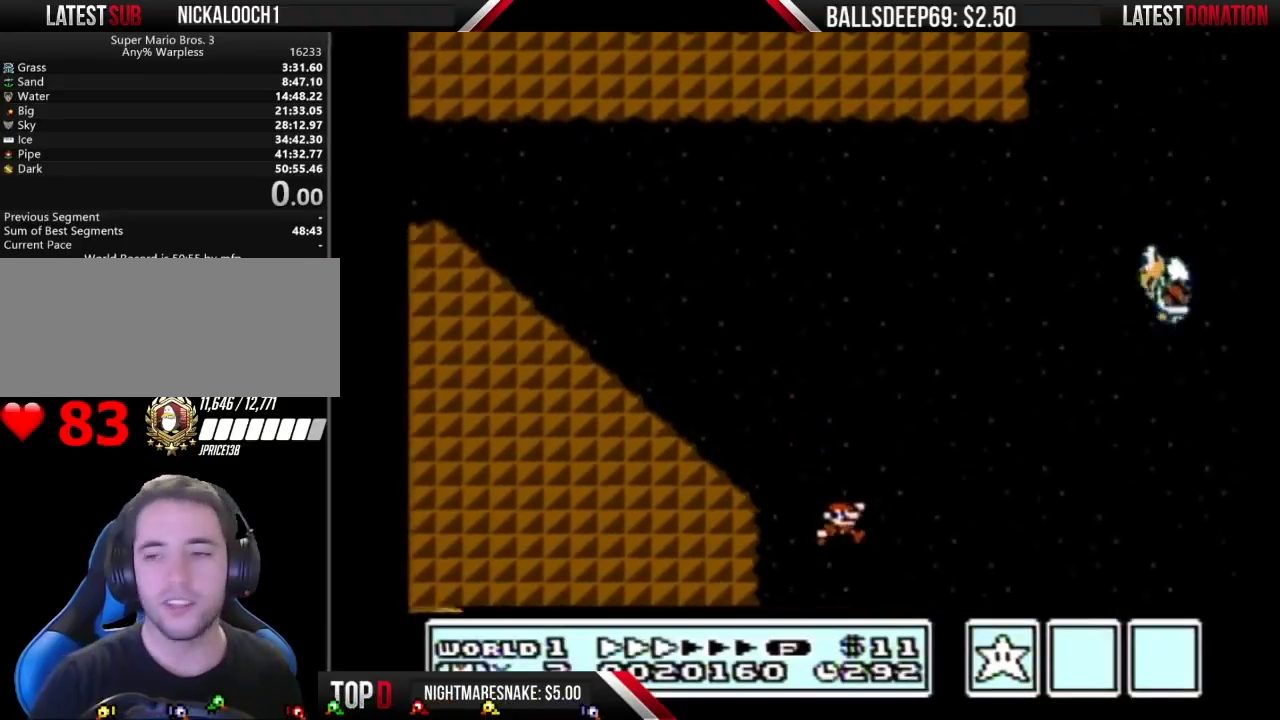
{"buttons": [], "events": [[33, "B", "up"], [117, "DPAD_RIGHT", "up"]]}
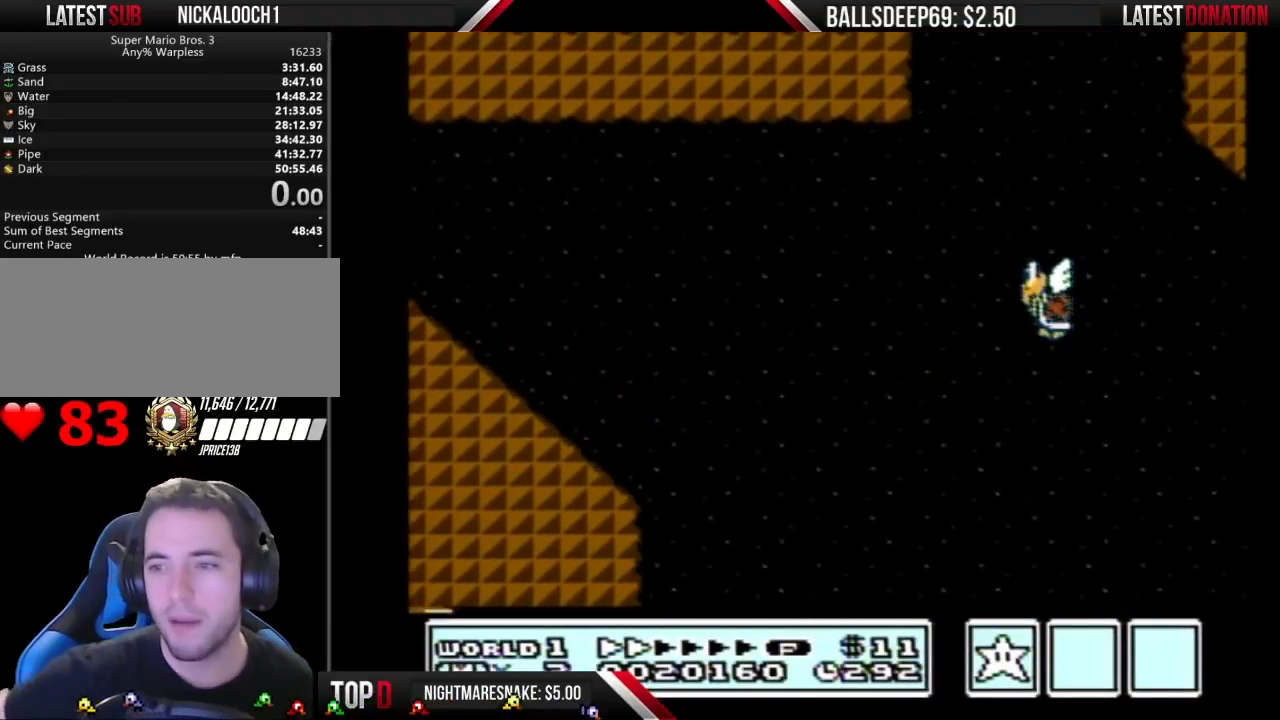
{"buttons": [], "events": []}
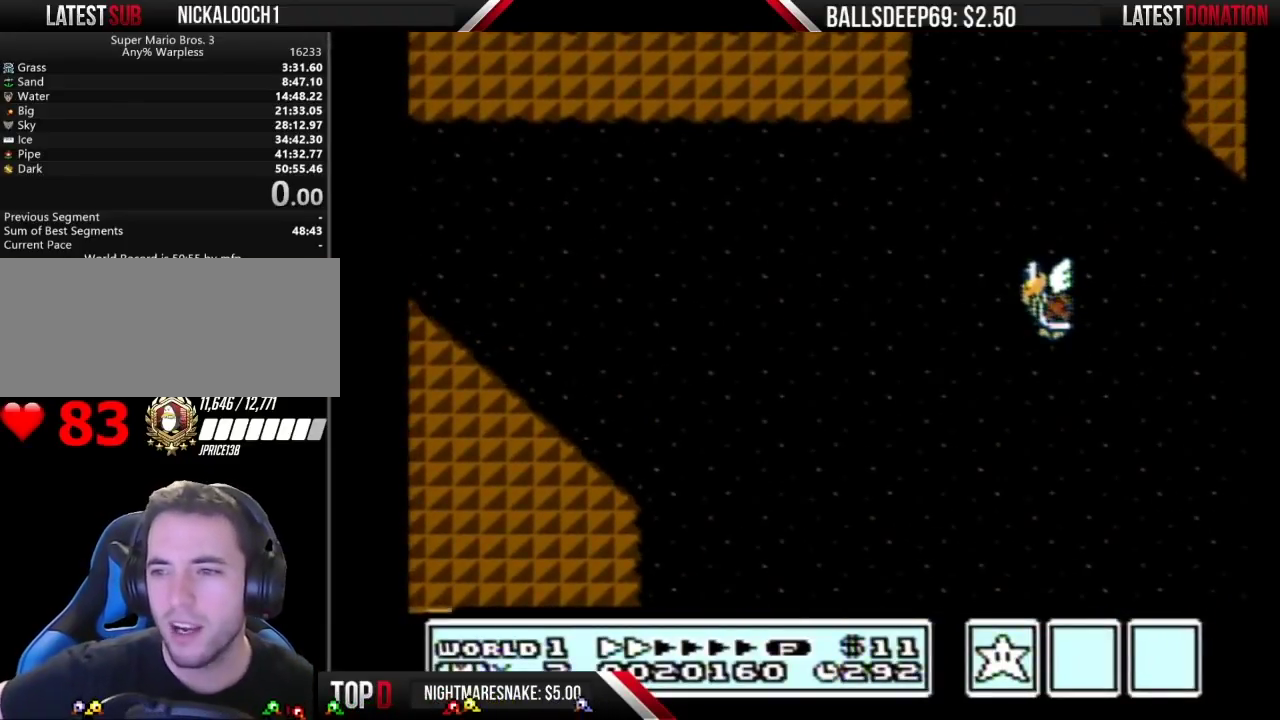
{"buttons": [], "events": []}
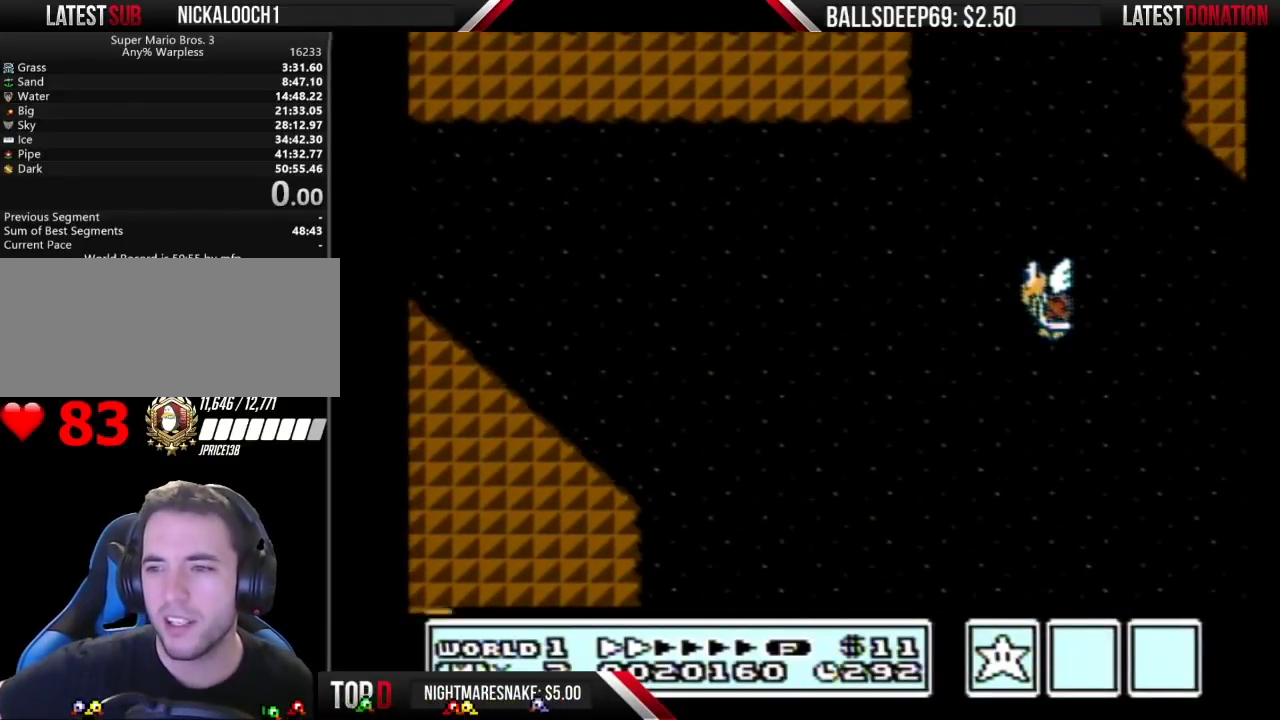
{"buttons": [], "events": []}
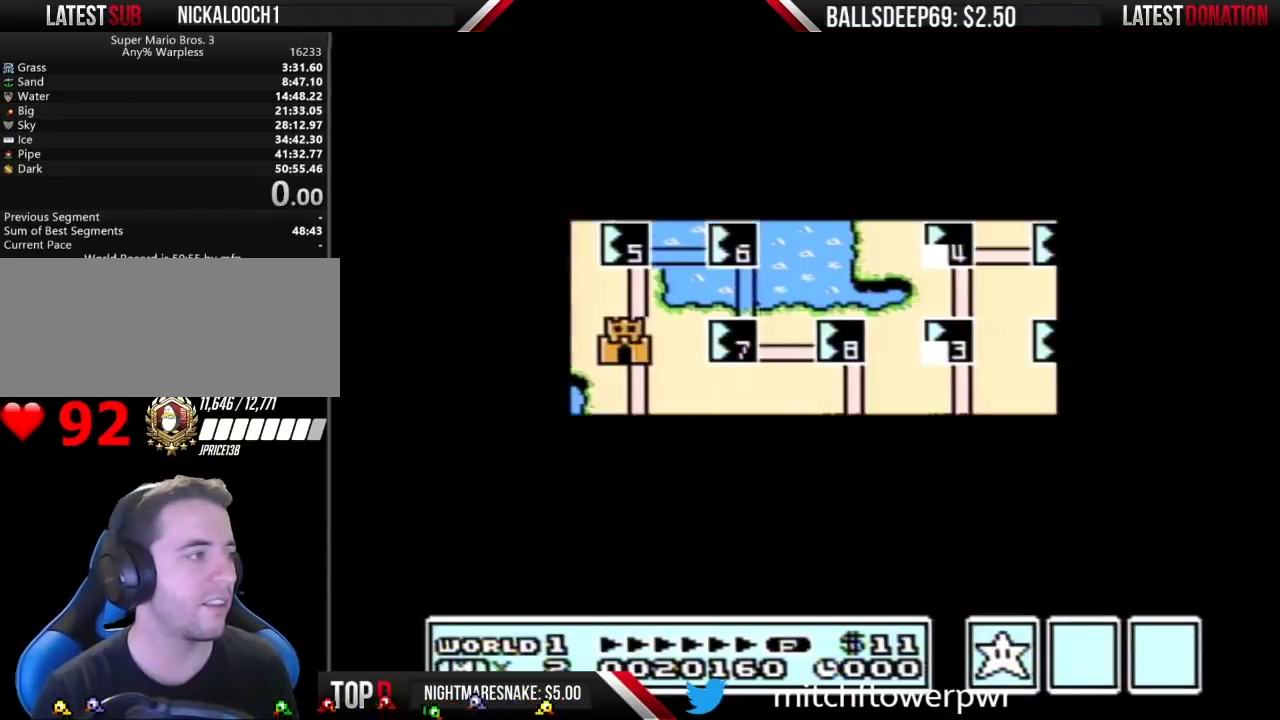
{"buttons": [], "events": []}
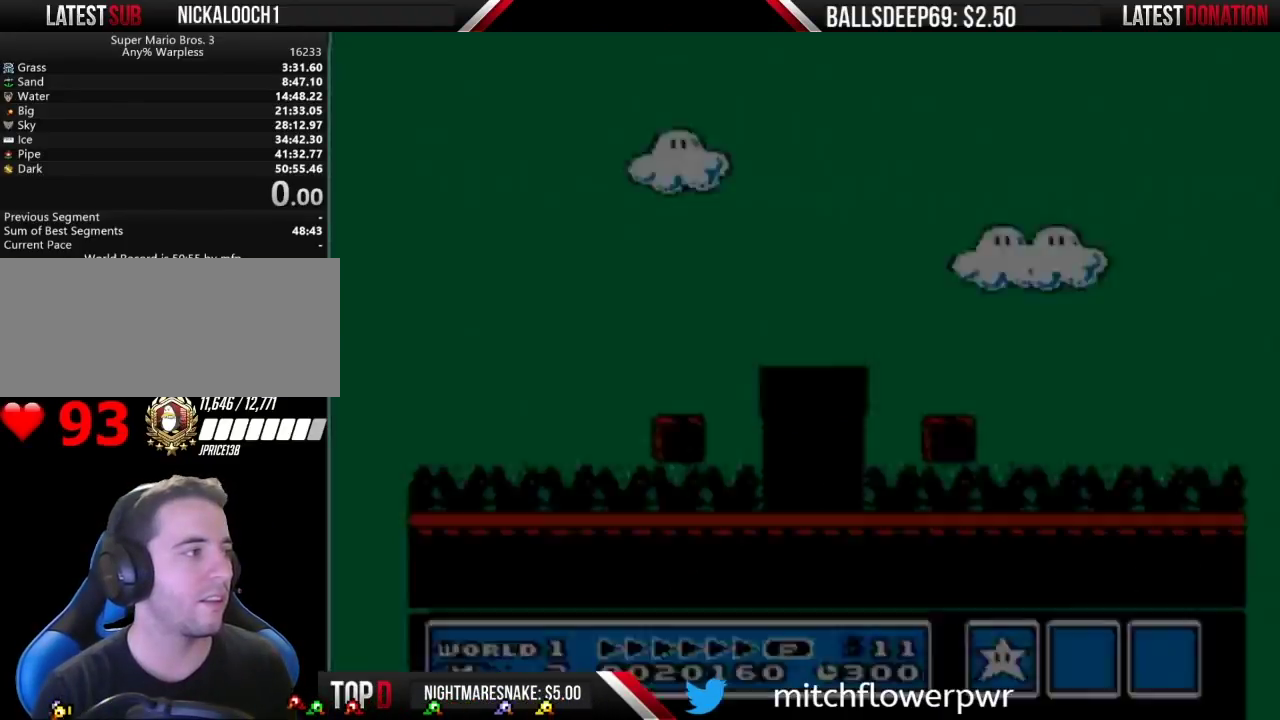
{"buttons": ["B", "DPAD_RIGHT"], "events": [[267, "B", "down"], [267, "DPAD_RIGHT", "down"]]}
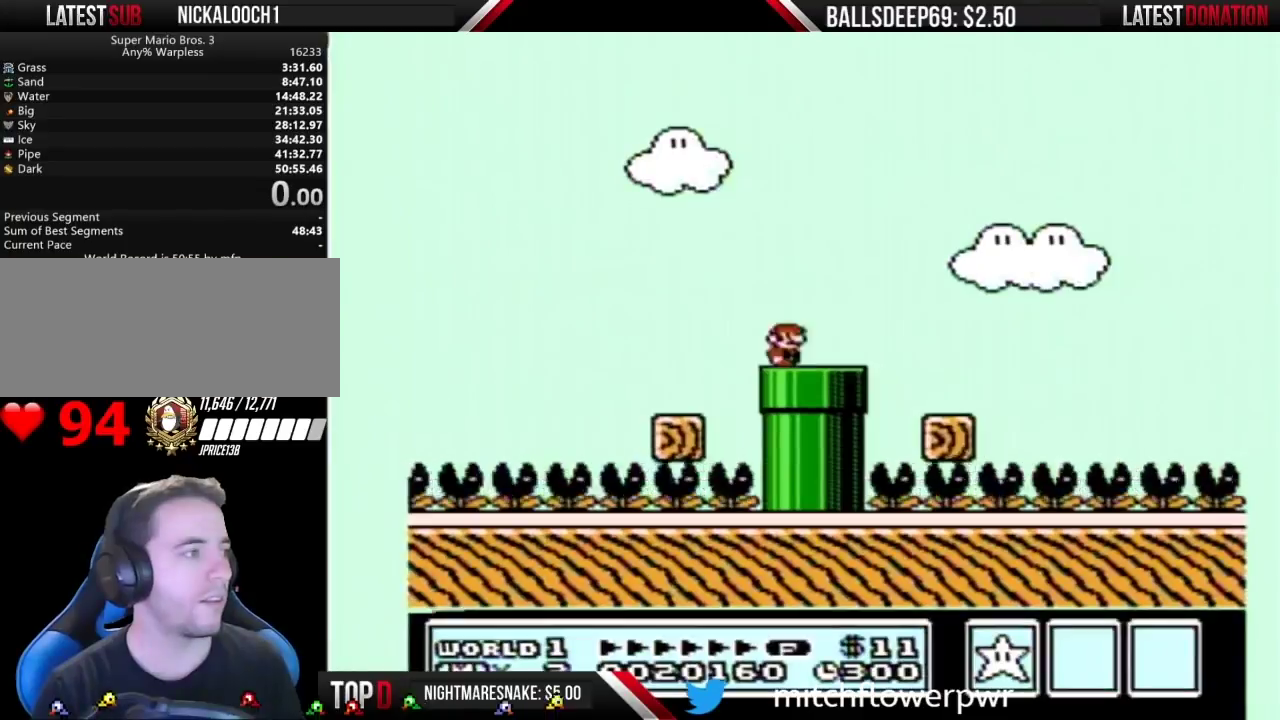
{"buttons": ["B"], "events": [[117, "DPAD_RIGHT", "up"], [300, "DPAD_RIGHT", "down"], [400, "DPAD_RIGHT", "up"]]}
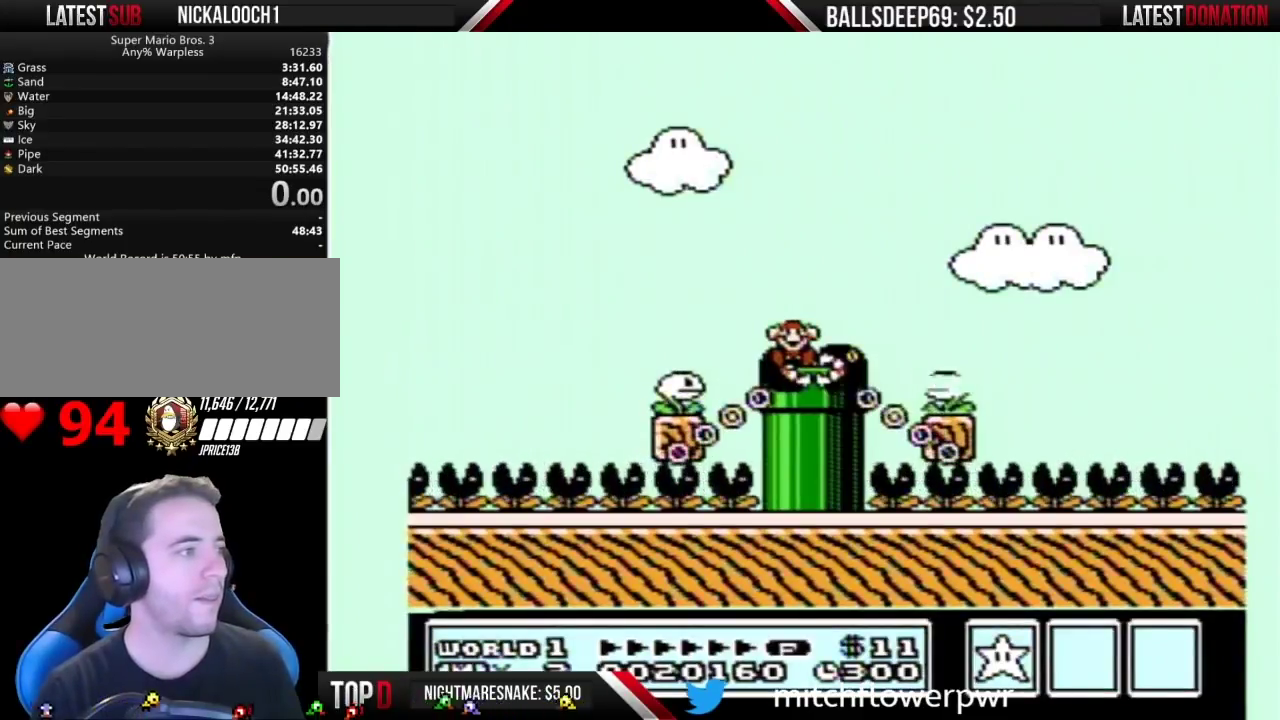
{"buttons": [], "events": [[150, "B", "up"]]}
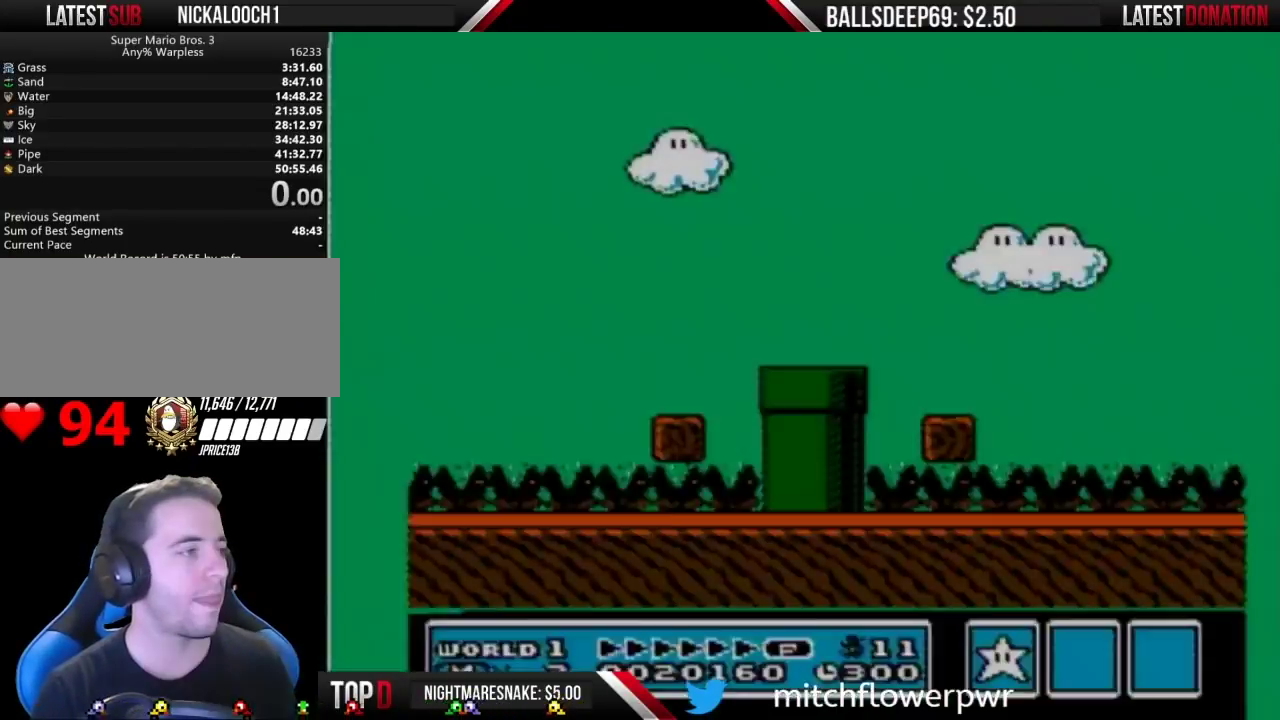
{"buttons": ["B", "DPAD_RIGHT"], "events": [[50, "B", "down"], [50, "DPAD_RIGHT", "down"], [400, "DPAD_RIGHT", "up"], [500, "DPAD_RIGHT", "down"]]}
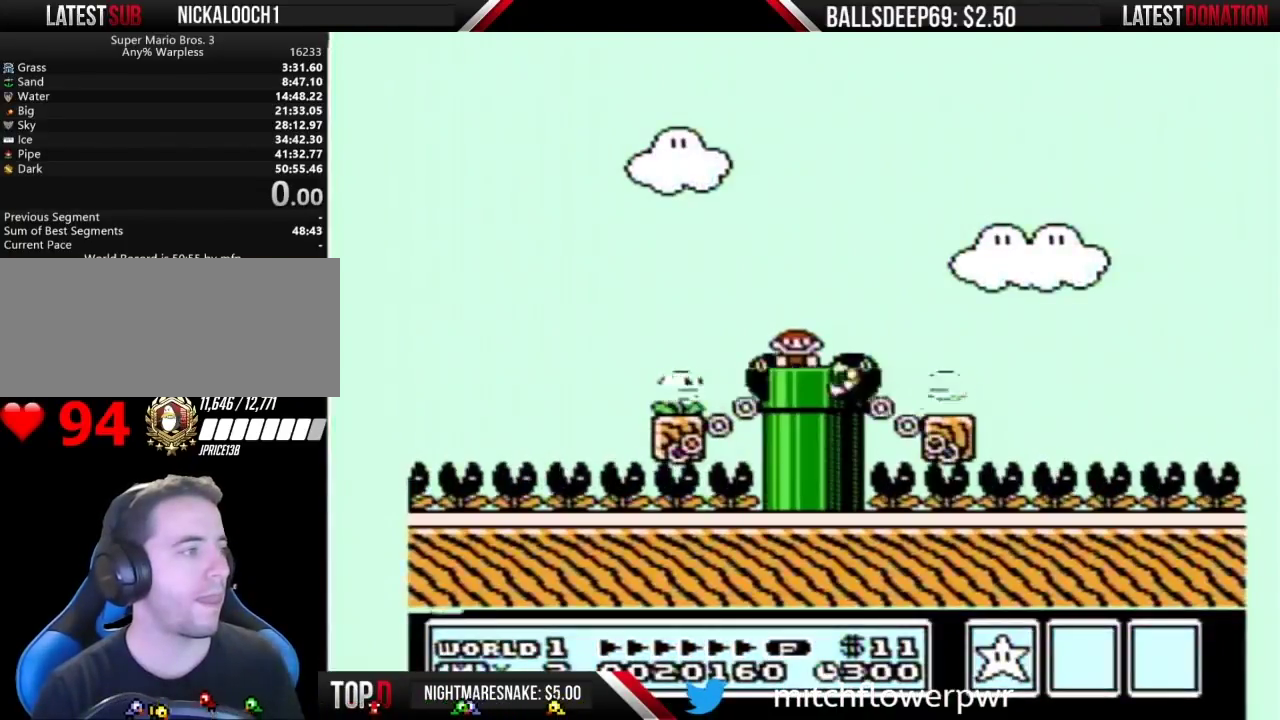
{"buttons": ["B"], "events": [[117, "DPAD_RIGHT", "up"]]}
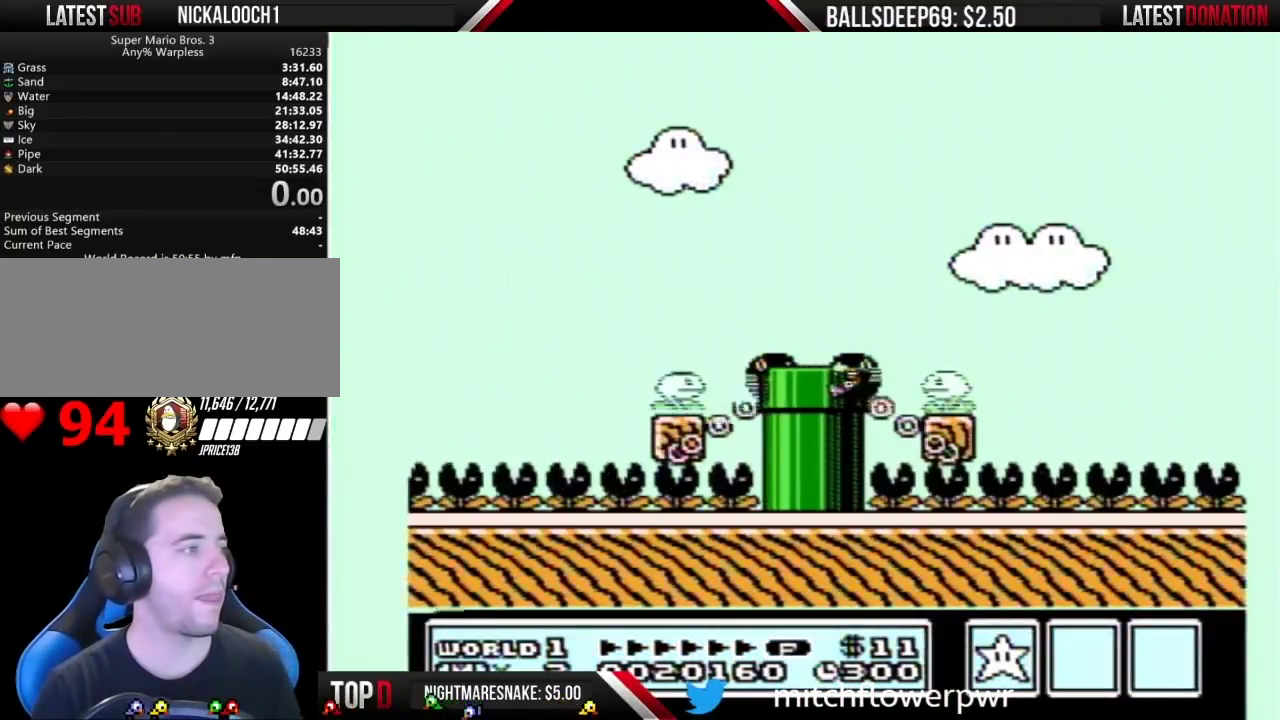
{"buttons": ["B"], "events": []}
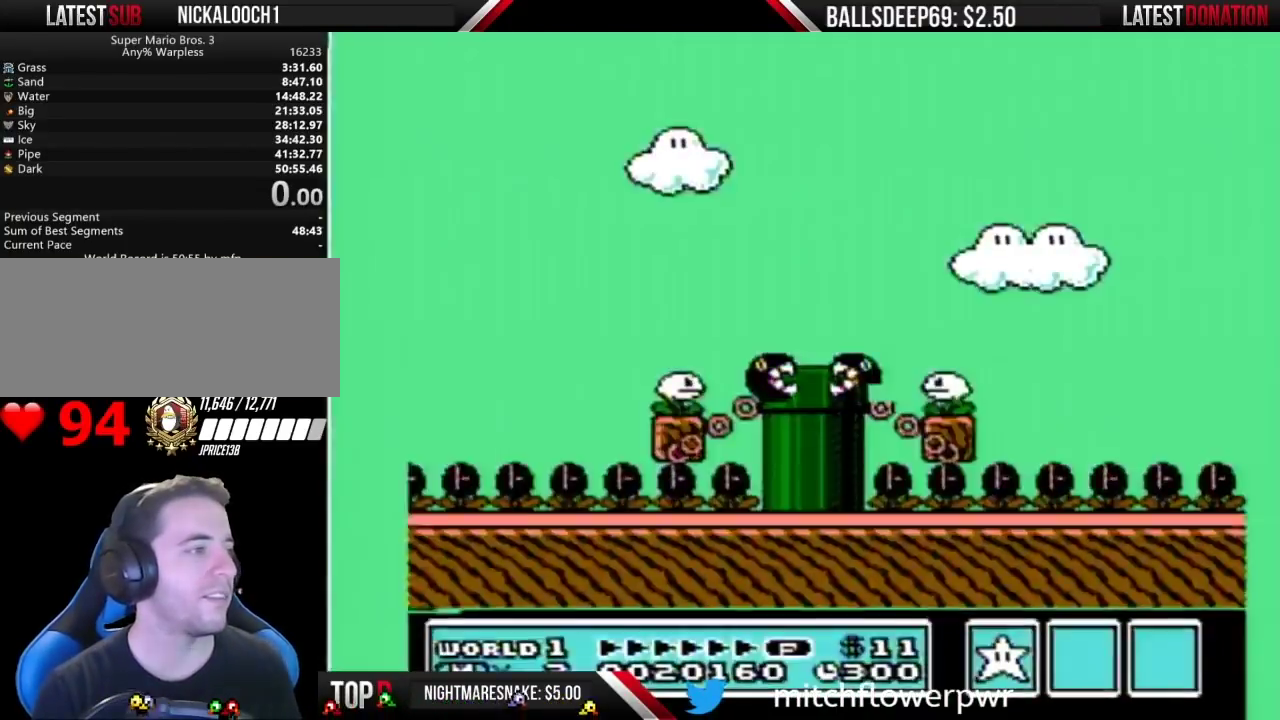
{"buttons": ["B"], "events": []}
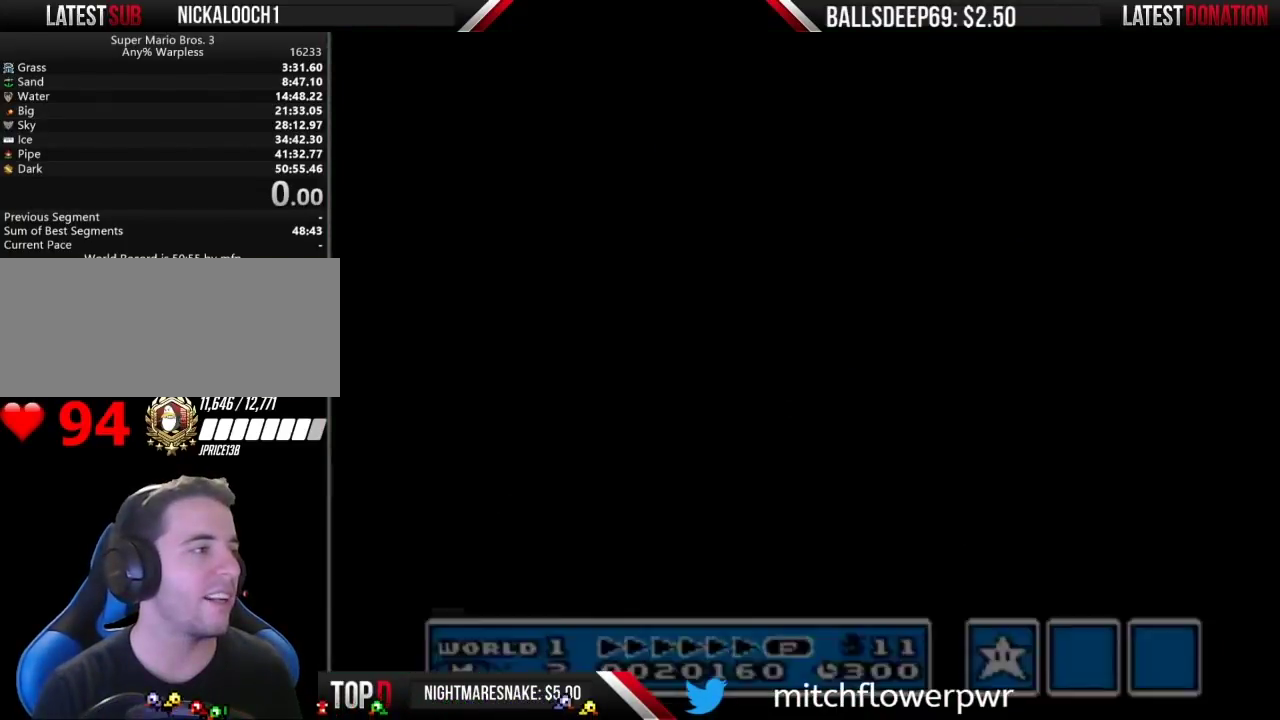
{"buttons": ["B"], "events": []}
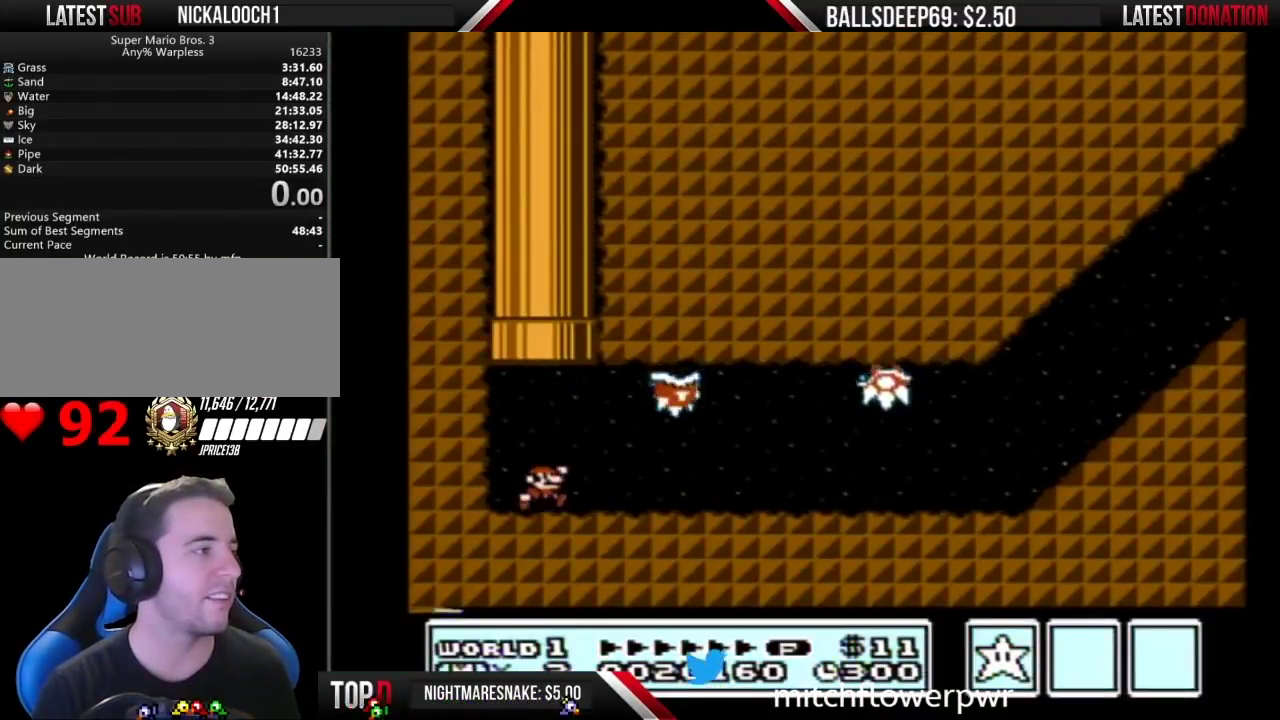
{"buttons": ["B"], "events": [[83, "DPAD_RIGHT", "down"], [283, "A", "down"], [367, "A", "up"], [500, "DPAD_RIGHT", "up"]]}
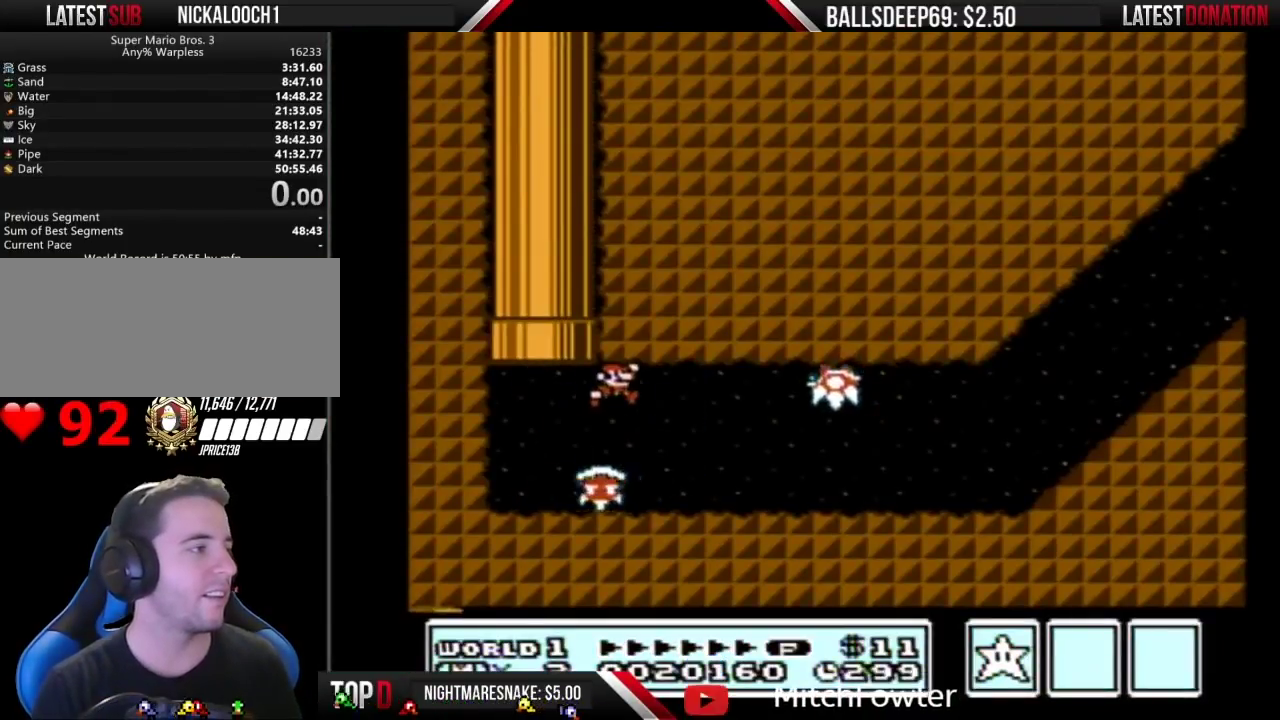
{"buttons": ["B", "DPAD_LEFT"], "events": [[83, "DPAD_LEFT", "down"], [400, "A", "down"], [467, "A", "up"]]}
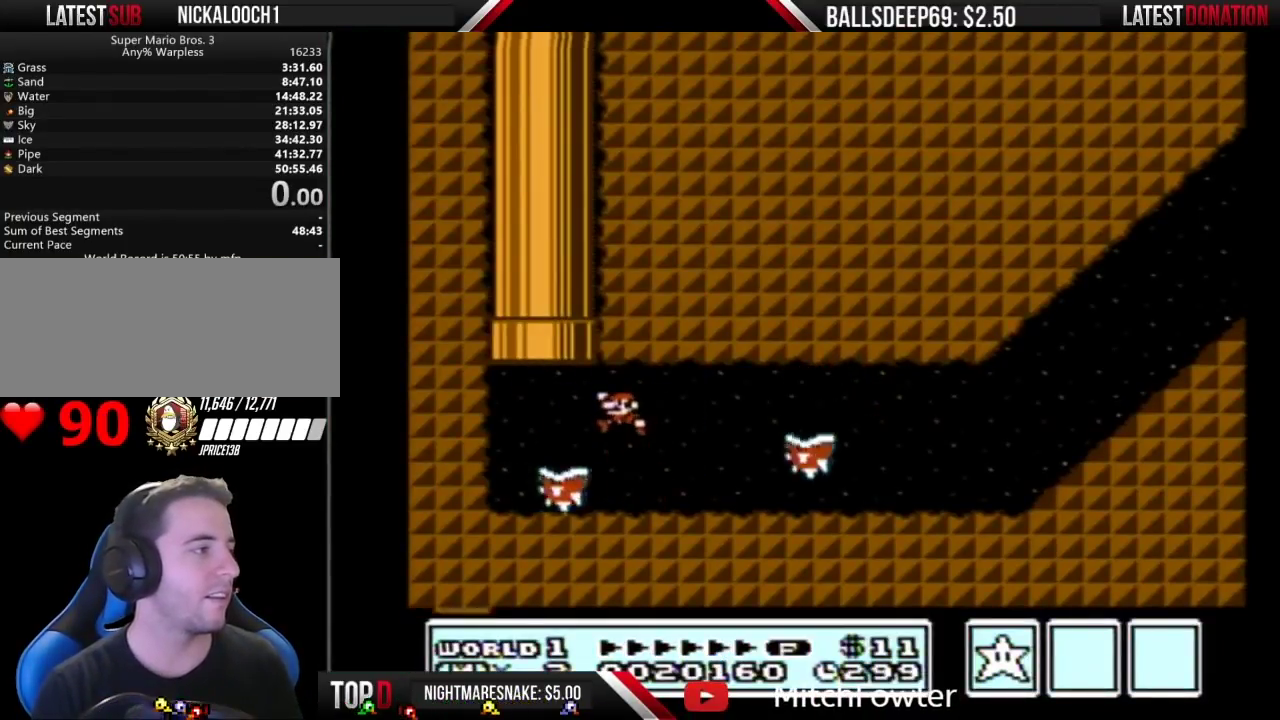
{"buttons": ["B"], "events": [[150, "DPAD_LEFT", "up"], [217, "DPAD_RIGHT", "down"], [500, "DPAD_RIGHT", "up"]]}